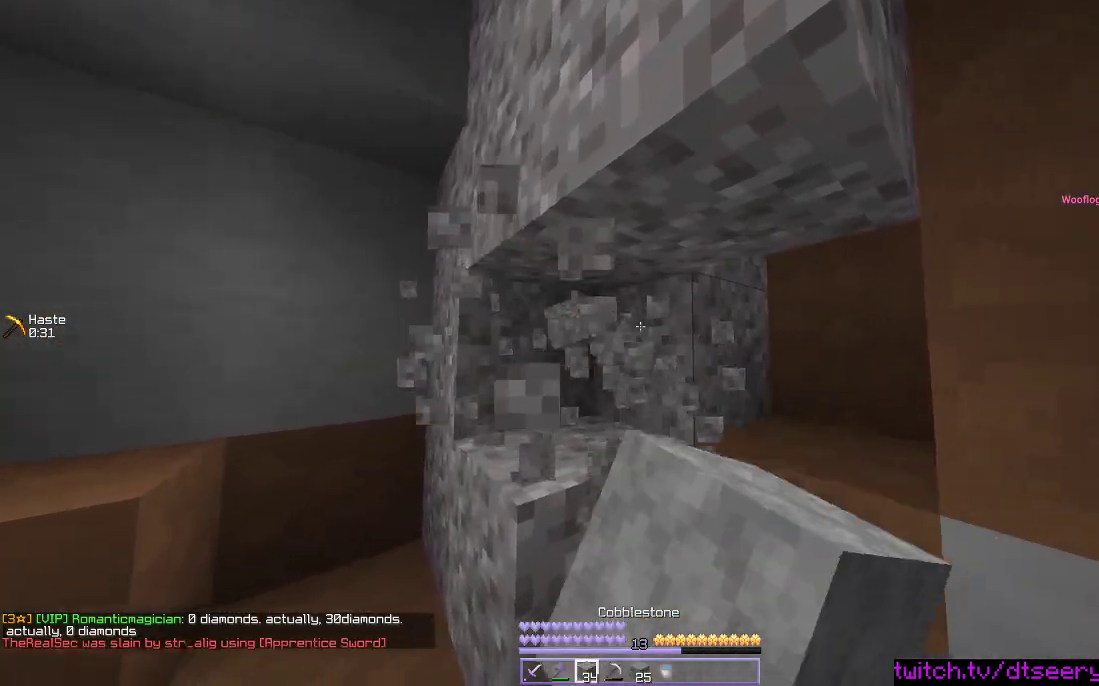
Gameplay with keyboard and mouse; each line is a JSON object with the keys and mouse buttons held at the frame after it. "events" lists presses ("down") and releases ("up") of "a", "d", "s", "space", "w", "mouse_left" and "mouse_right" between this image and that frame as [ms after this image, input, new state], when the widget could be followed in between. "mouse_left", "mouse_right" = the "left", "right" buttons of the "mouse" list. No other keys are recorded. Fast repeated clicks can show as one long hold. Mouse movement is not recorded.
{"keys": ["a"], "mouse": [], "events": [[217, "mouse_left", "up"], [334, "s", "up"]]}
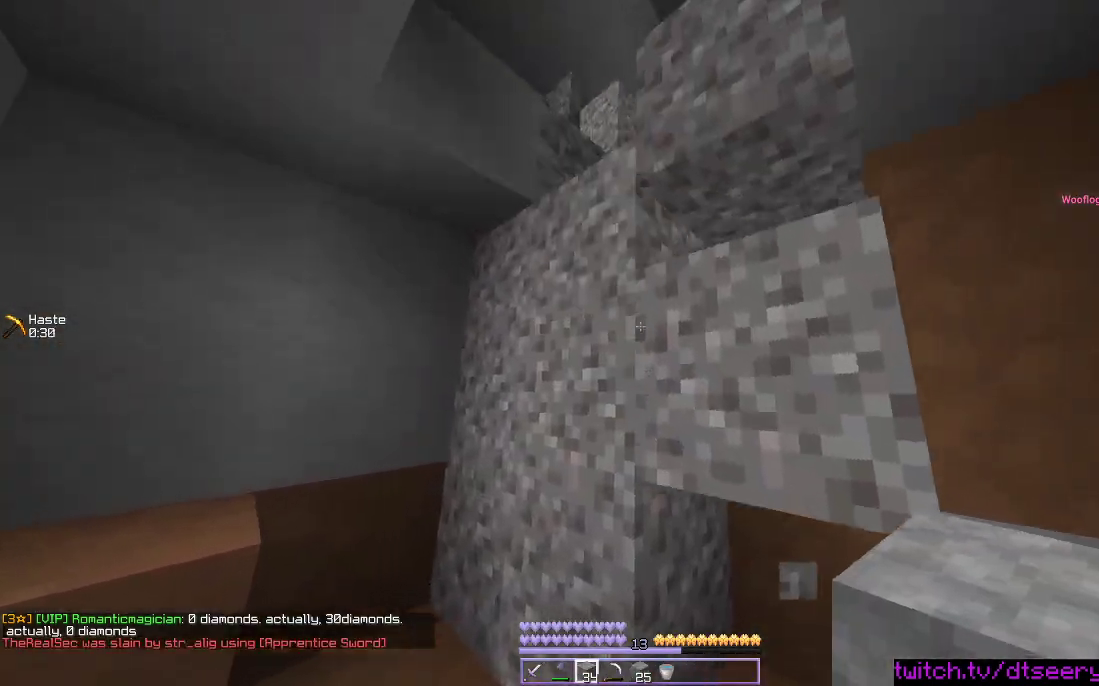
{"keys": [], "mouse": ["left"], "events": [[167, "a", "up"], [284, "mouse_left", "down"]]}
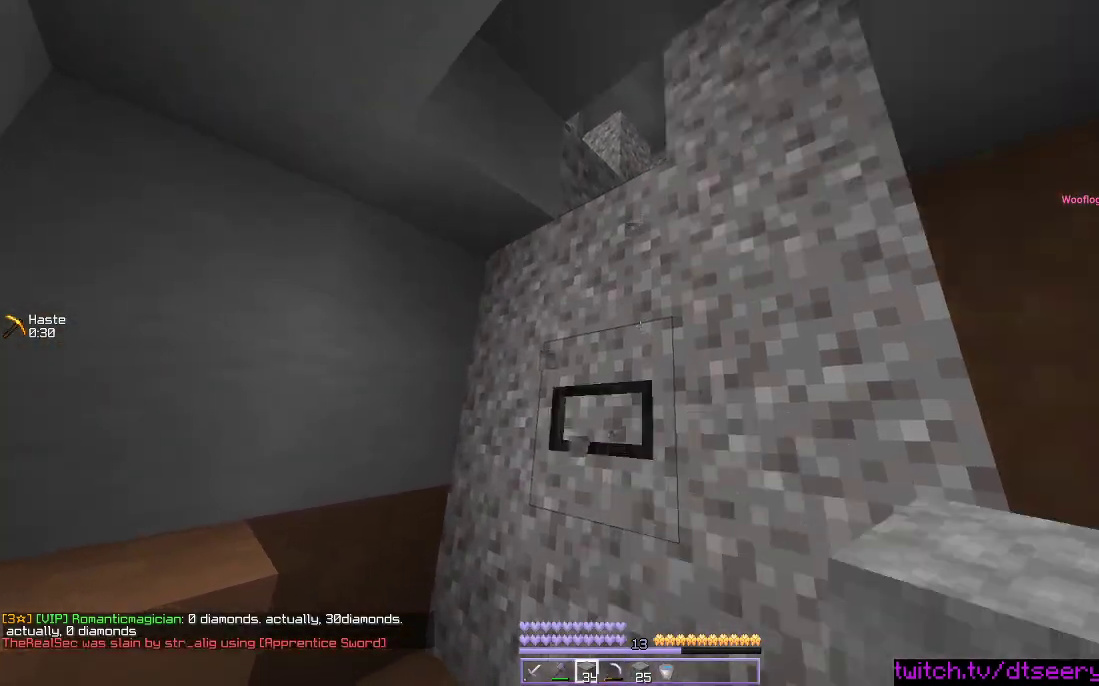
{"keys": [], "mouse": ["left"], "events": []}
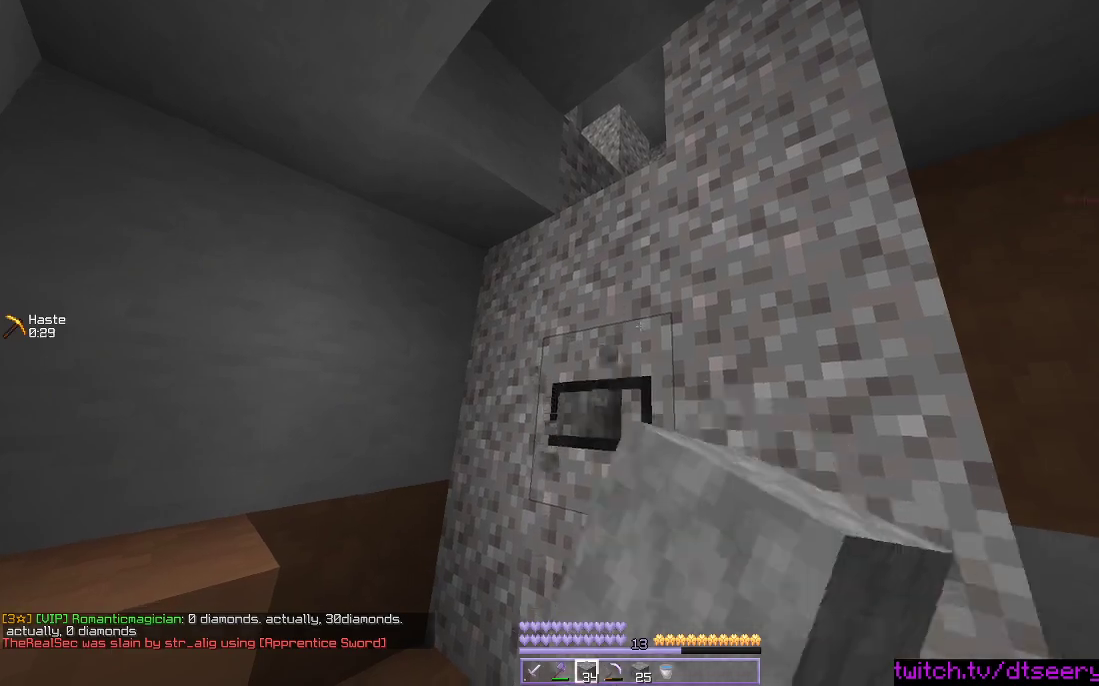
{"keys": ["a", "w"], "mouse": ["left"], "events": [[200, "a", "down"], [200, "w", "down"]]}
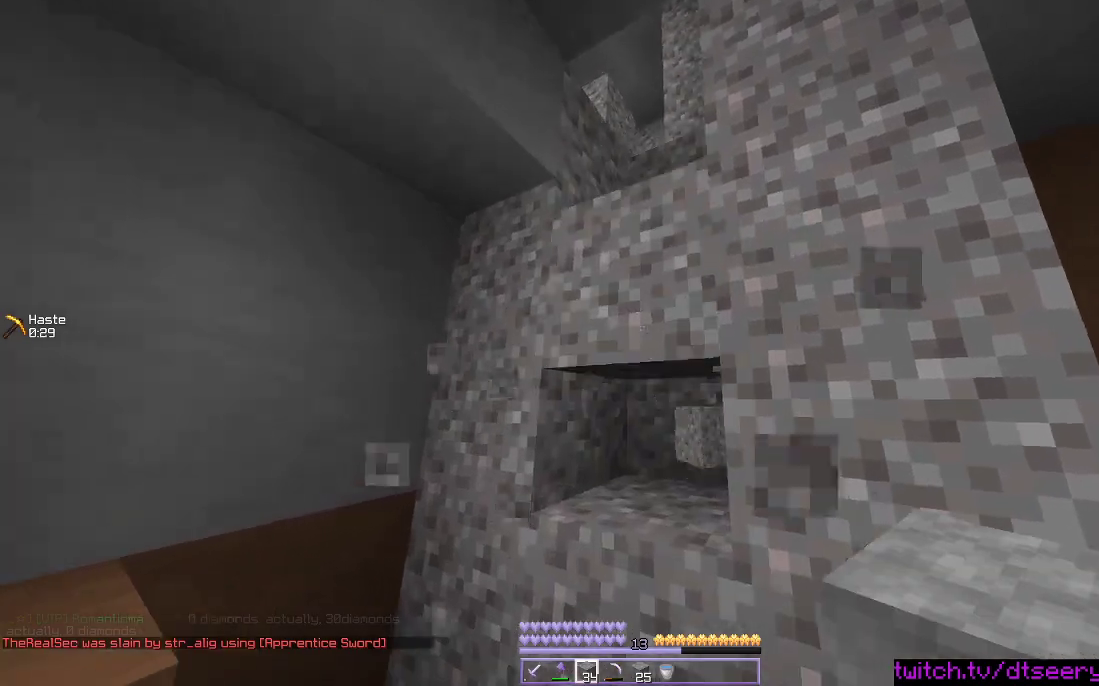
{"keys": ["w"], "mouse": ["left"], "events": [[34, "a", "up"]]}
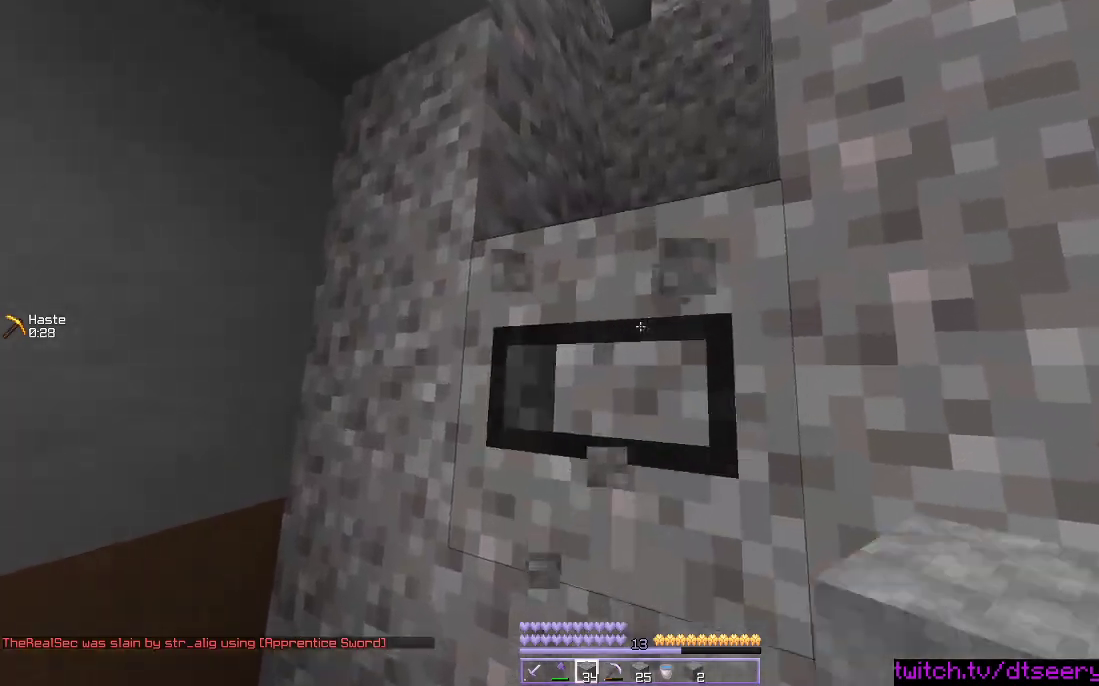
{"keys": ["w"], "mouse": ["left"], "events": []}
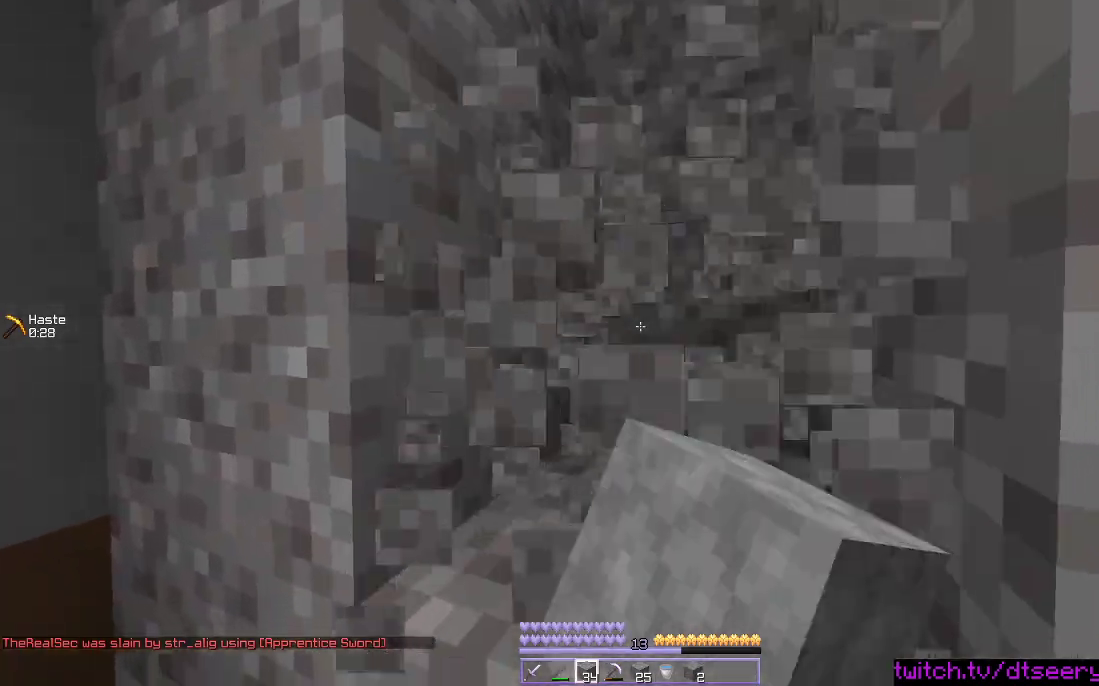
{"keys": ["space", "w"], "mouse": [], "events": [[34, "space", "down"], [234, "mouse_left", "up"], [284, "space", "up"], [384, "space", "down"]]}
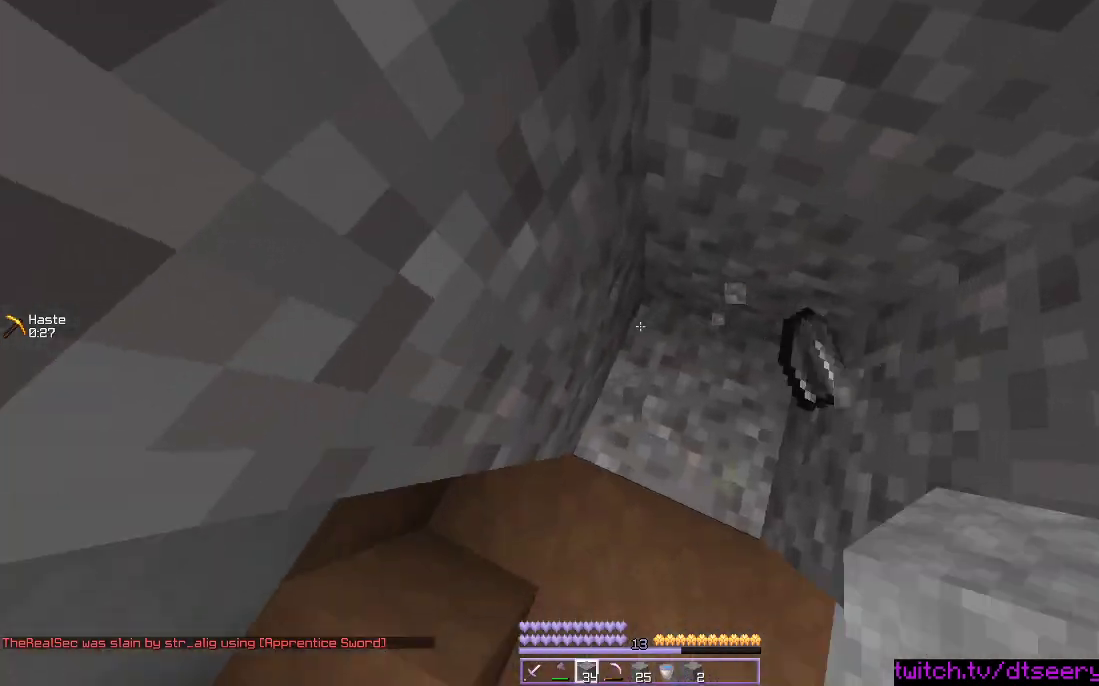
{"keys": ["space"], "mouse": [], "events": [[34, "w", "up"], [200, "mouse_right", "down"], [350, "mouse_right", "up"]]}
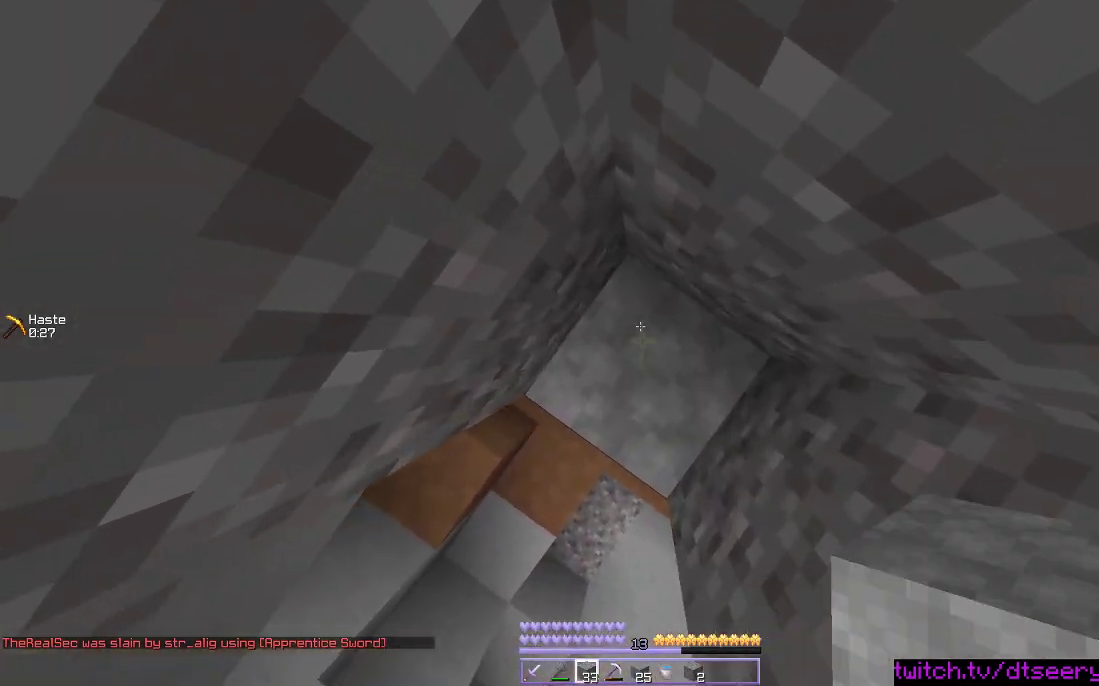
{"keys": ["space", "w"], "mouse": [], "events": [[150, "mouse_right", "down"], [250, "mouse_right", "up"], [317, "w", "down"]]}
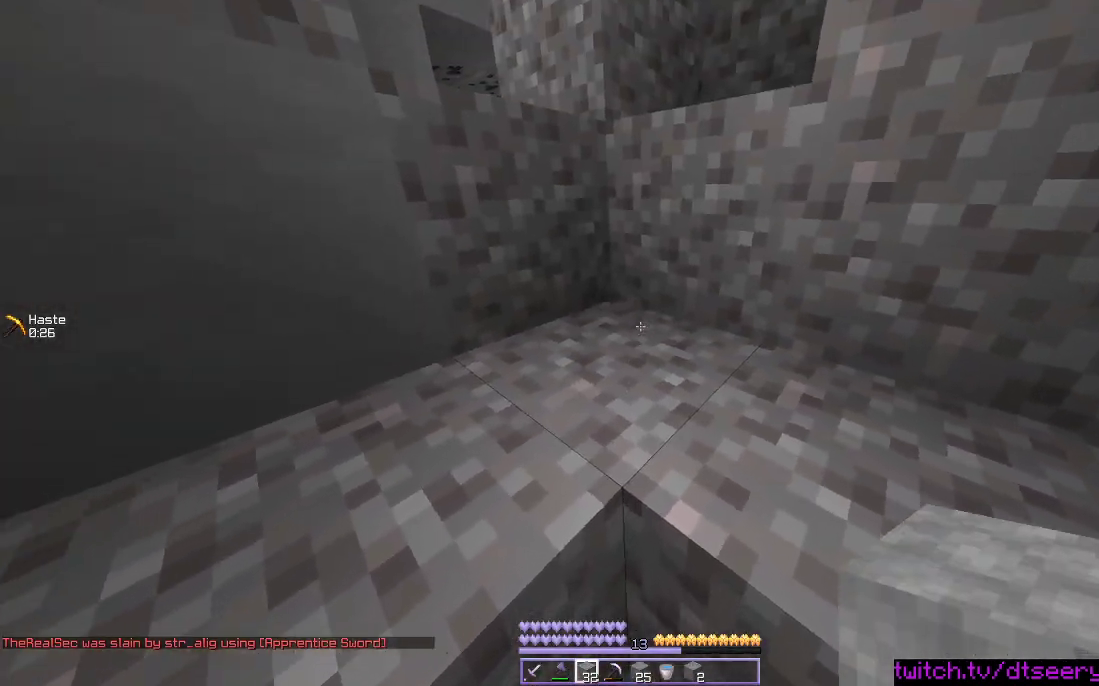
{"keys": ["w"], "mouse": [], "events": [[84, "space", "up"]]}
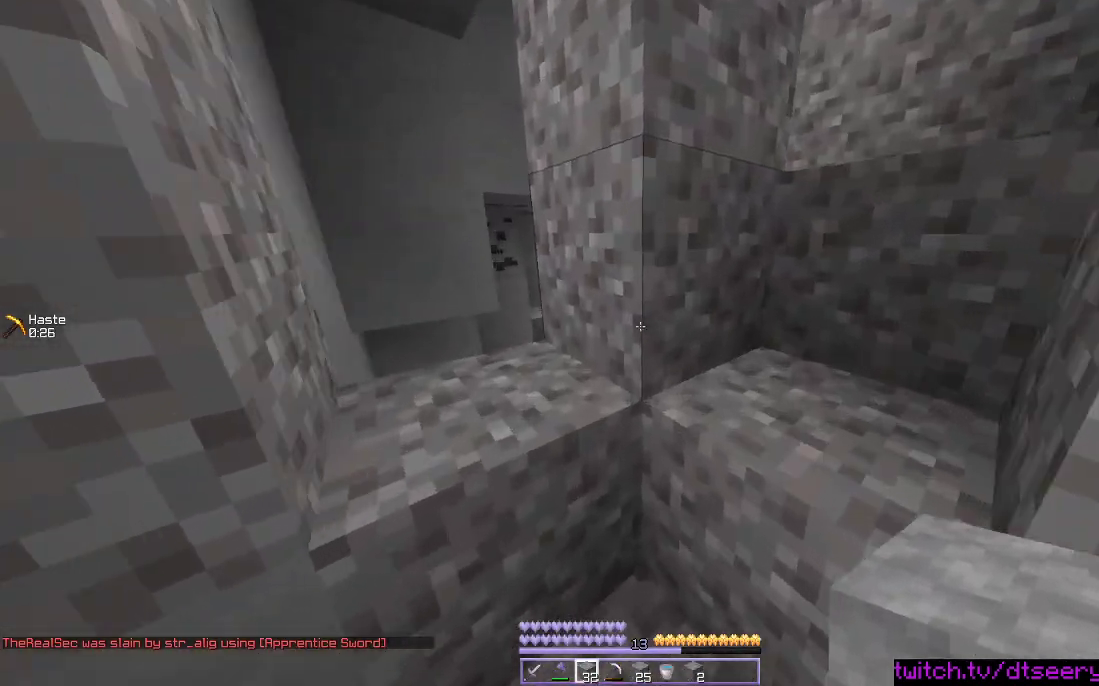
{"keys": ["a", "w"], "mouse": ["left"], "events": [[17, "a", "down"], [84, "space", "down"], [284, "space", "up"], [400, "mouse_left", "down"]]}
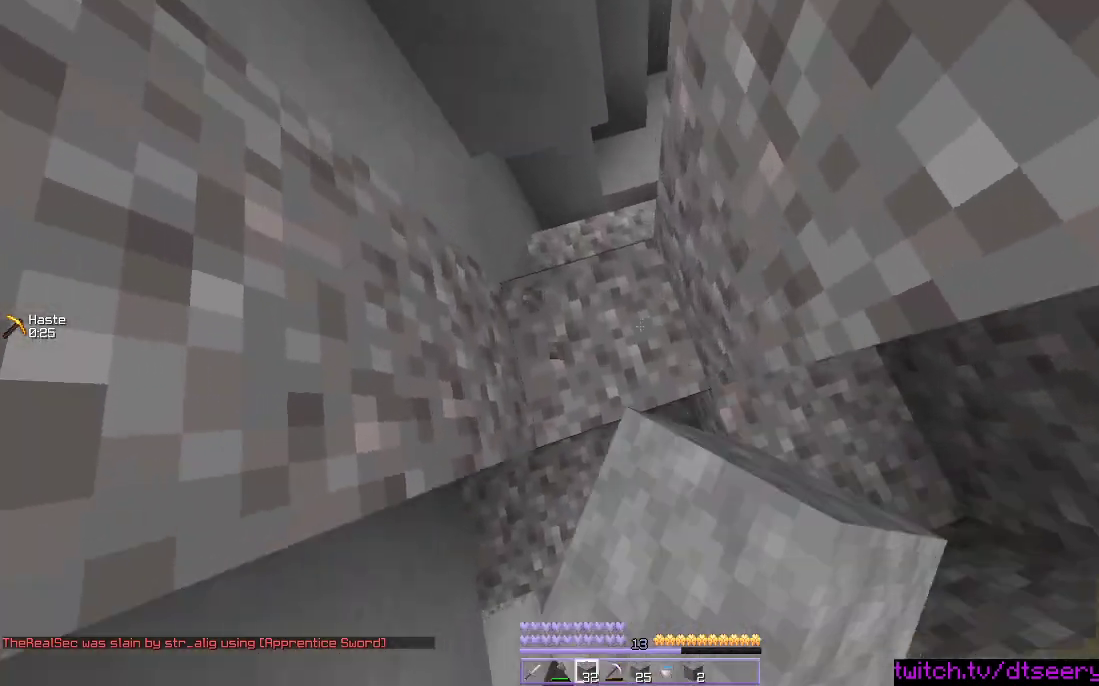
{"keys": ["w"], "mouse": [], "events": [[217, "mouse_left", "up"], [334, "a", "up"]]}
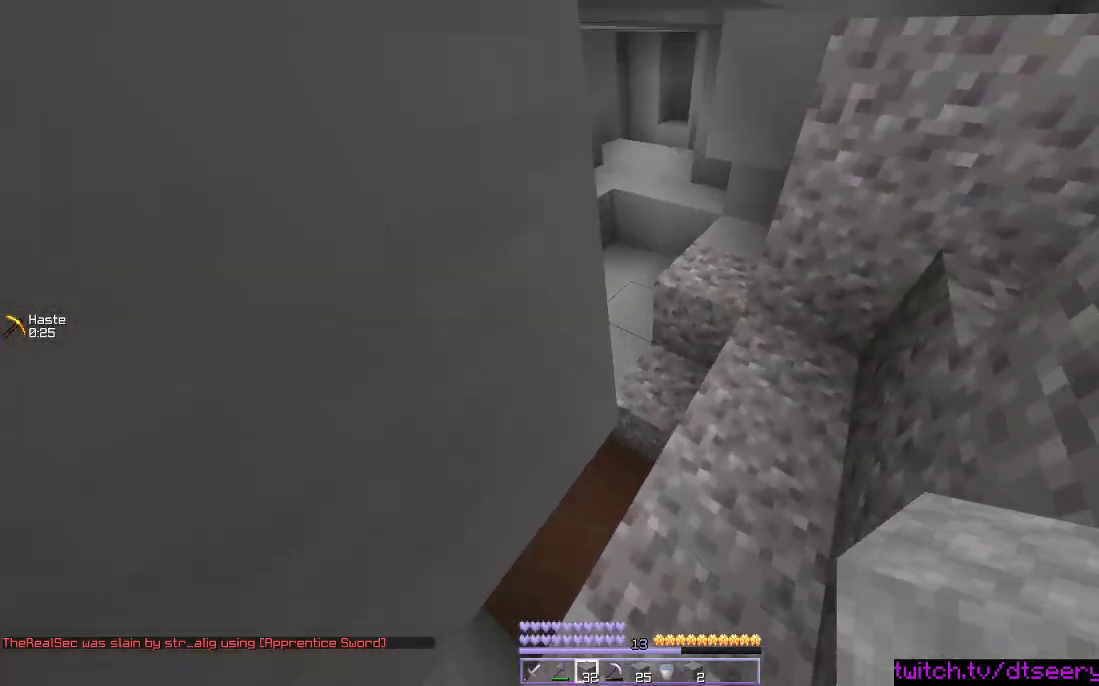
{"keys": ["a", "w"], "mouse": [], "events": [[34, "d", "down"], [217, "d", "up"], [250, "a", "down"]]}
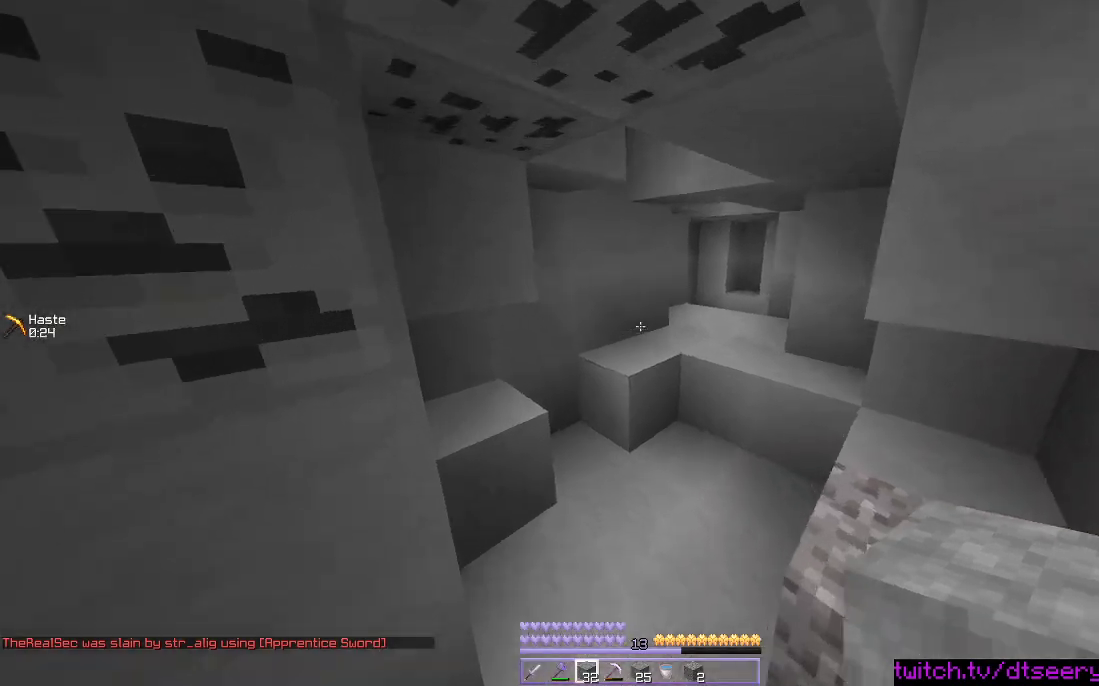
{"keys": ["space", "w"], "mouse": [], "events": [[67, "a", "up"], [467, "space", "down"]]}
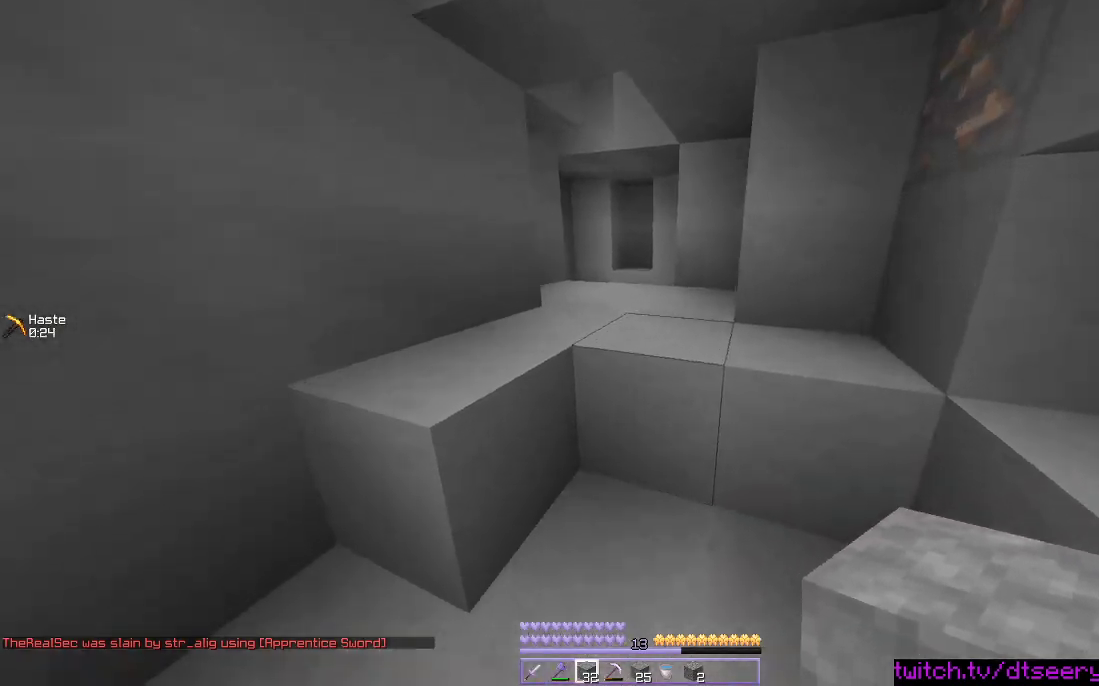
{"keys": ["w"], "mouse": [], "events": [[167, "space", "up"]]}
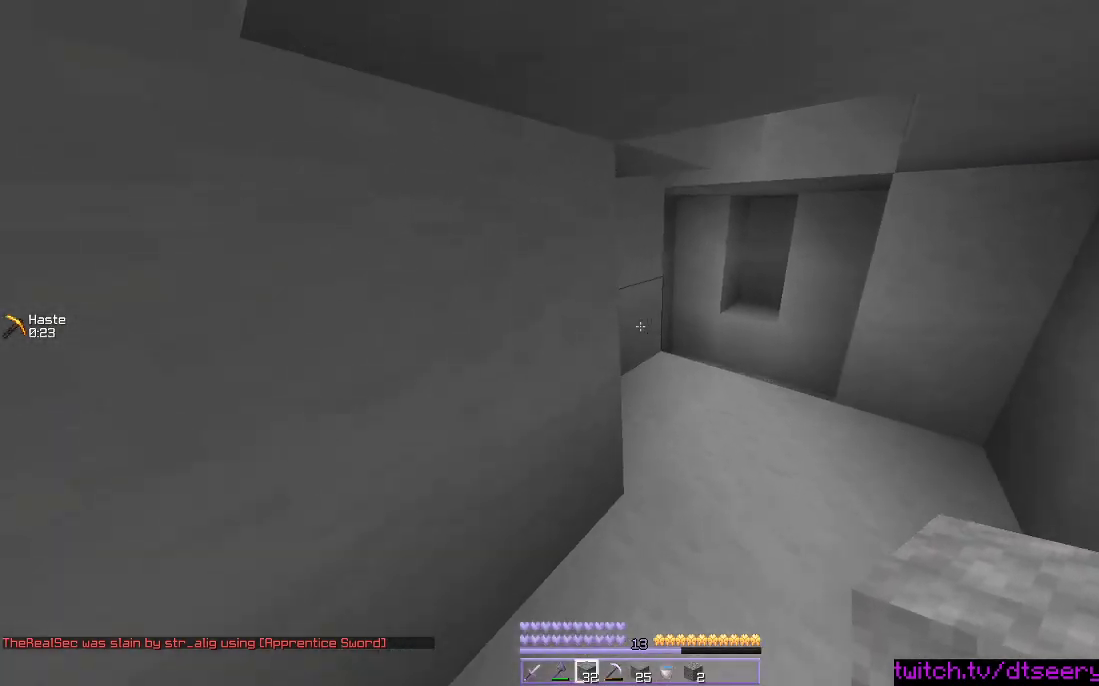
{"keys": ["w"], "mouse": ["left"], "events": [[67, "mouse_left", "down"], [167, "mouse_left", "up"], [217, "d", "down"], [250, "mouse_left", "down"], [367, "mouse_left", "up"], [434, "d", "up"], [434, "mouse_left", "down"]]}
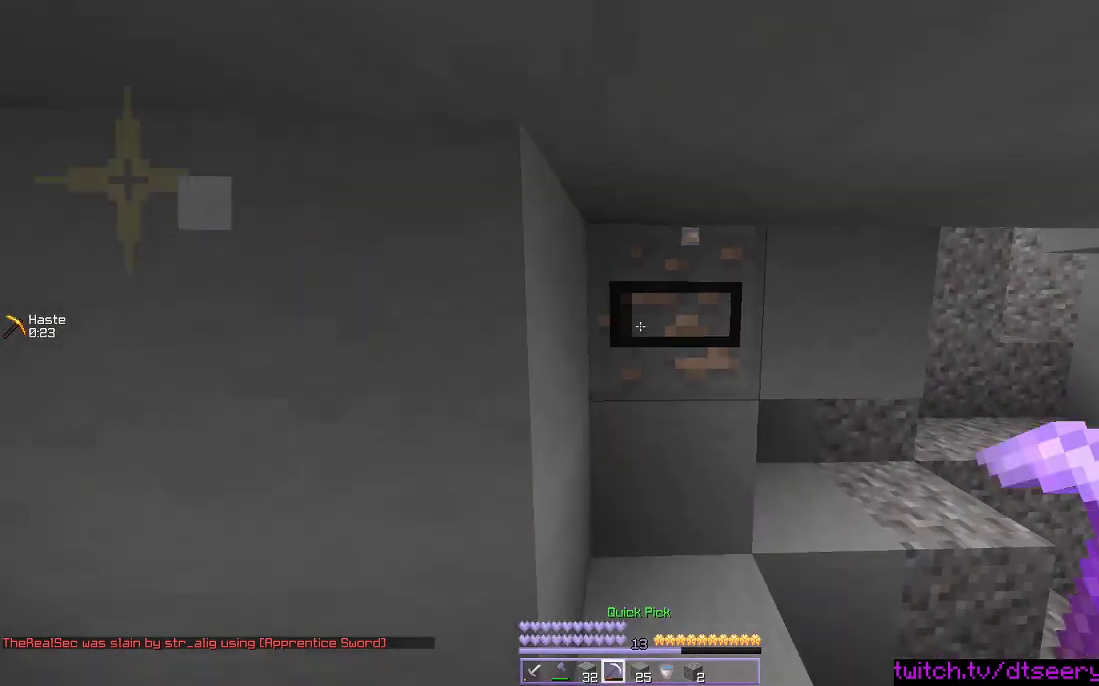
{"keys": ["w"], "mouse": ["left"], "events": [[17, "d", "down"], [150, "d", "up"]]}
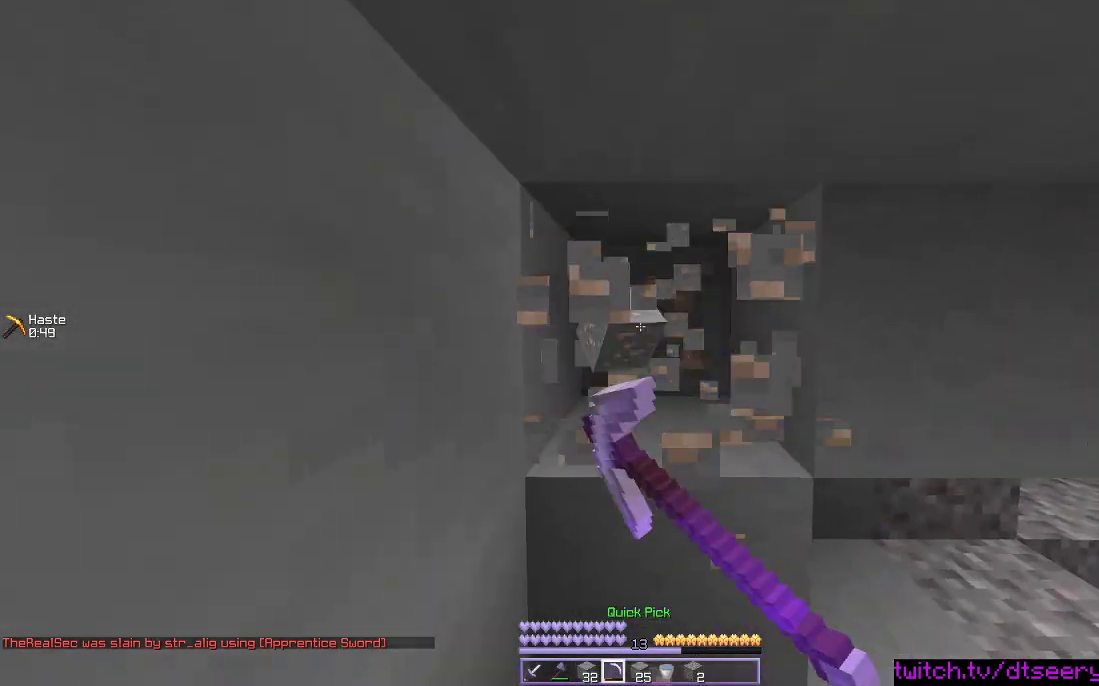
{"keys": ["w"], "mouse": ["left"], "events": []}
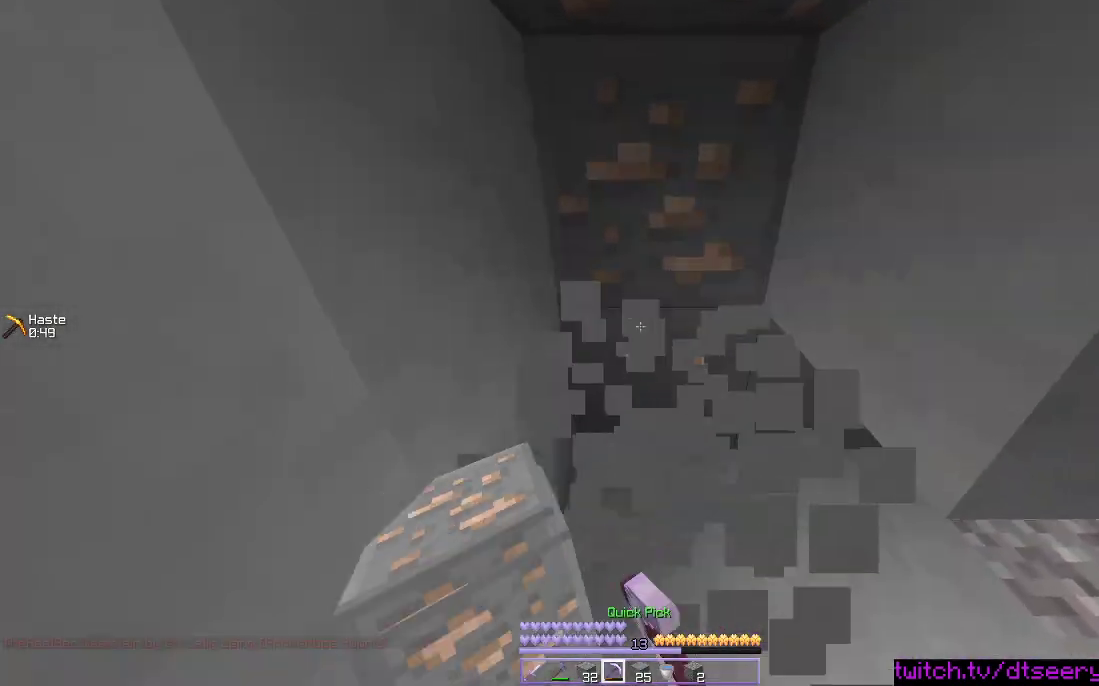
{"keys": ["w"], "mouse": ["left"], "events": []}
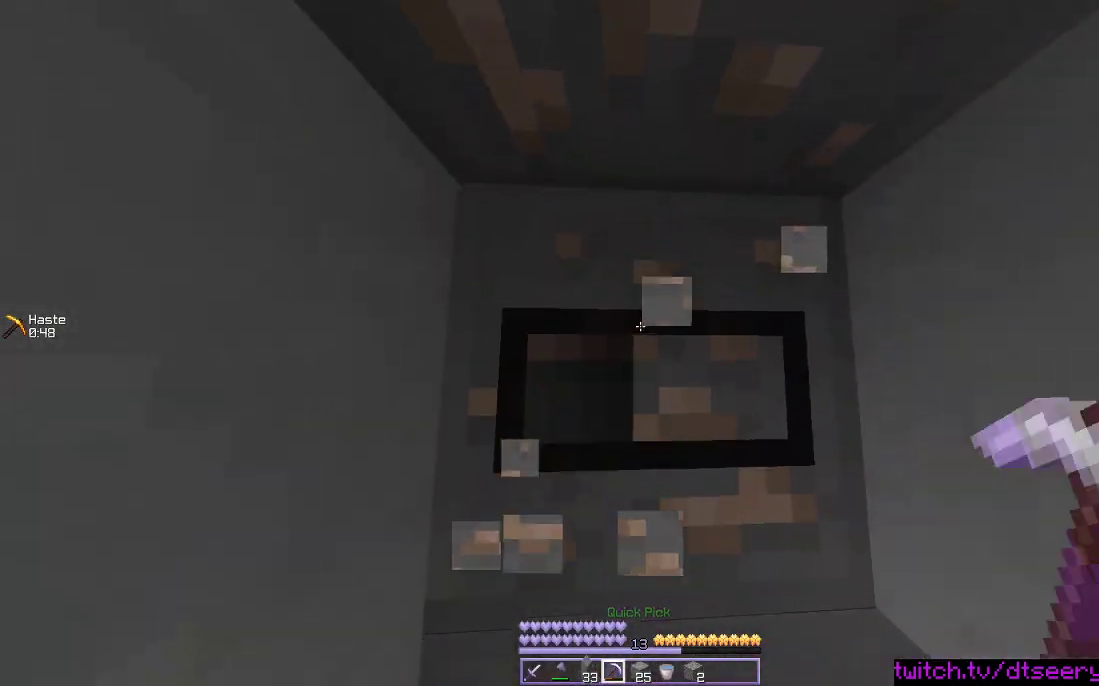
{"keys": ["s"], "mouse": ["left"], "events": [[250, "w", "up"], [367, "s", "down"]]}
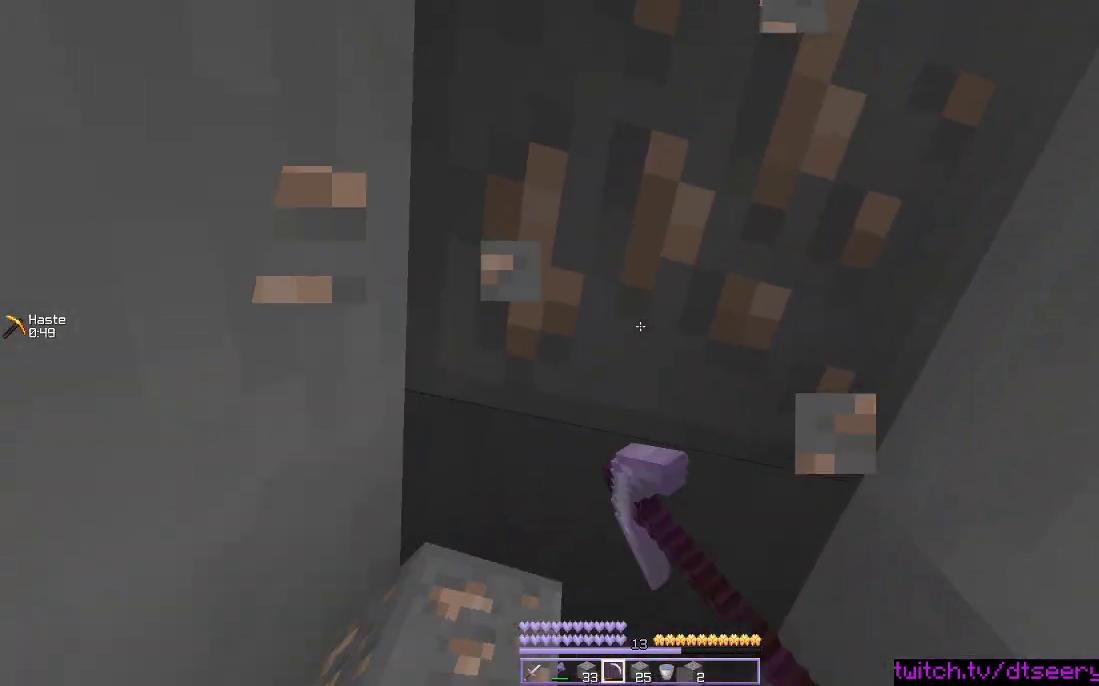
{"keys": ["s"], "mouse": ["left"], "events": []}
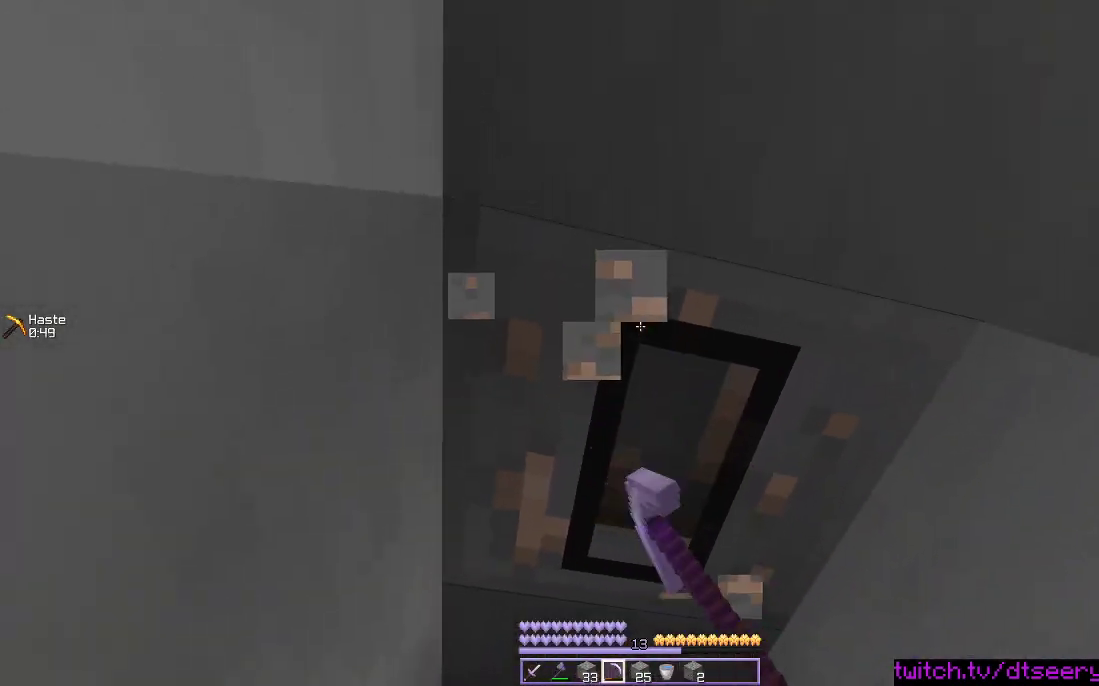
{"keys": ["w"], "mouse": ["left"], "events": [[67, "s", "up"], [167, "w", "down"]]}
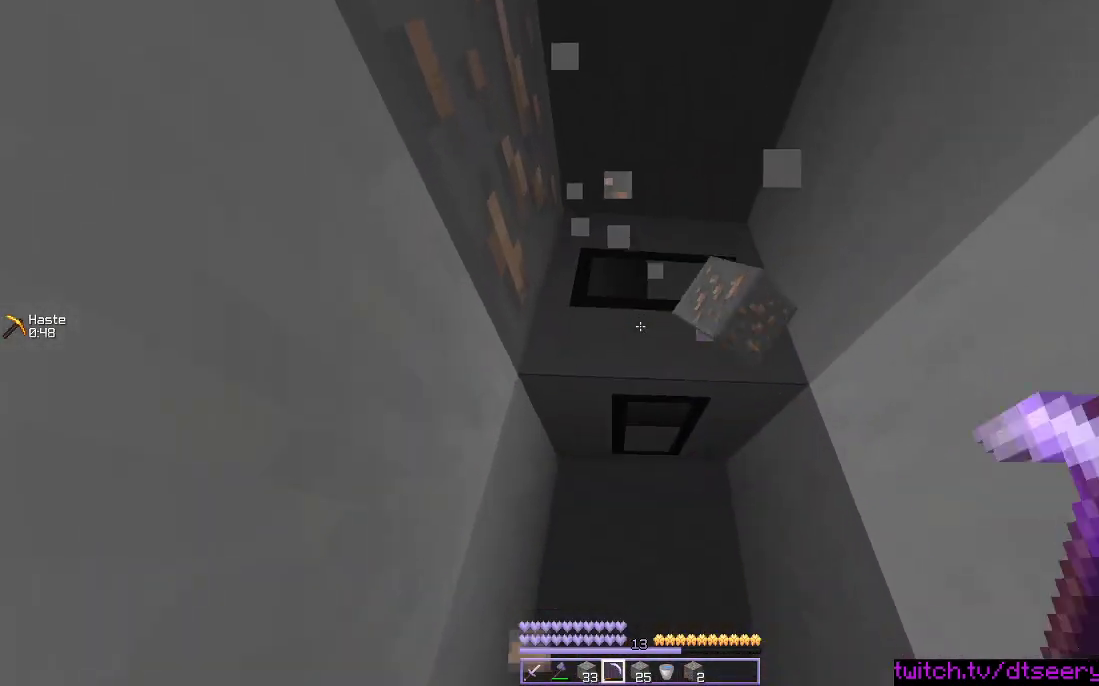
{"keys": [], "mouse": ["left"], "events": [[117, "d", "down"], [200, "w", "up"], [417, "d", "up"]]}
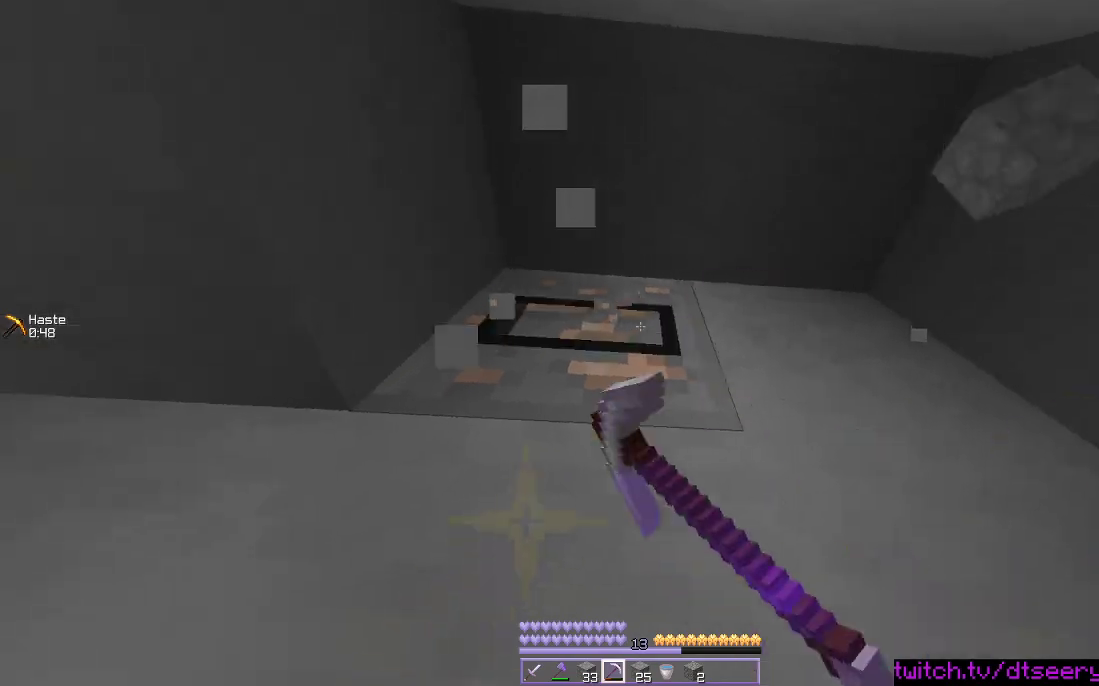
{"keys": [], "mouse": ["left"], "events": []}
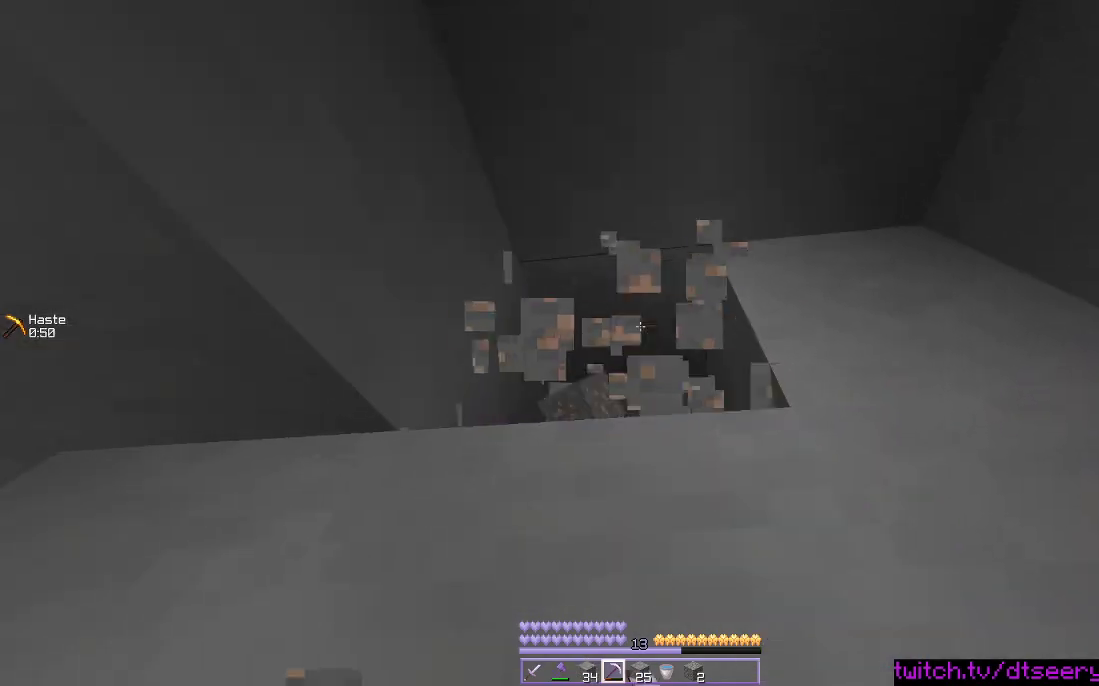
{"keys": [], "mouse": ["left"], "events": [[100, "mouse_left", "up"], [300, "w", "down"], [384, "mouse_left", "down"], [384, "w", "up"]]}
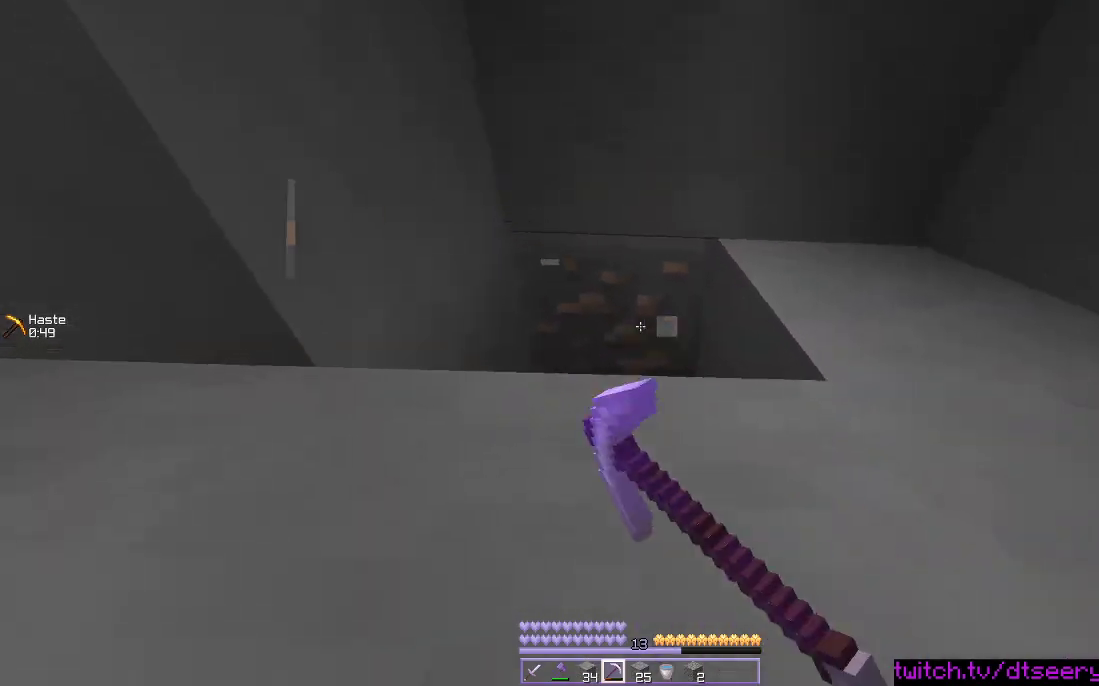
{"keys": [], "mouse": ["left"], "events": []}
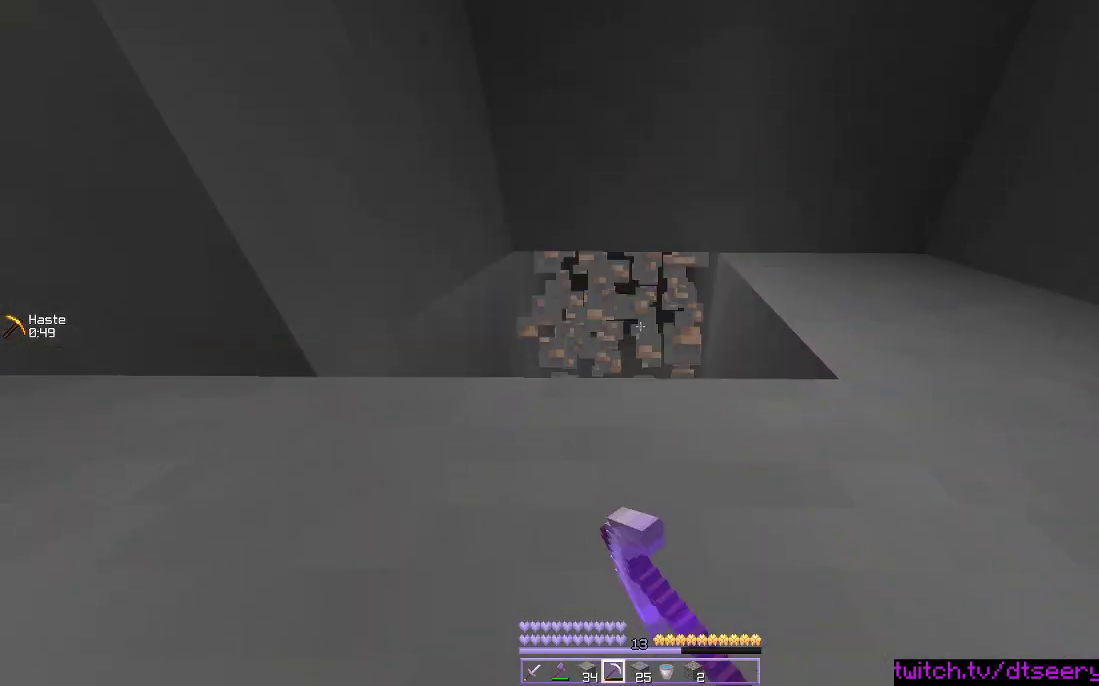
{"keys": ["space", "w"], "mouse": [], "events": [[17, "w", "down"], [184, "space", "down"], [200, "mouse_left", "up"]]}
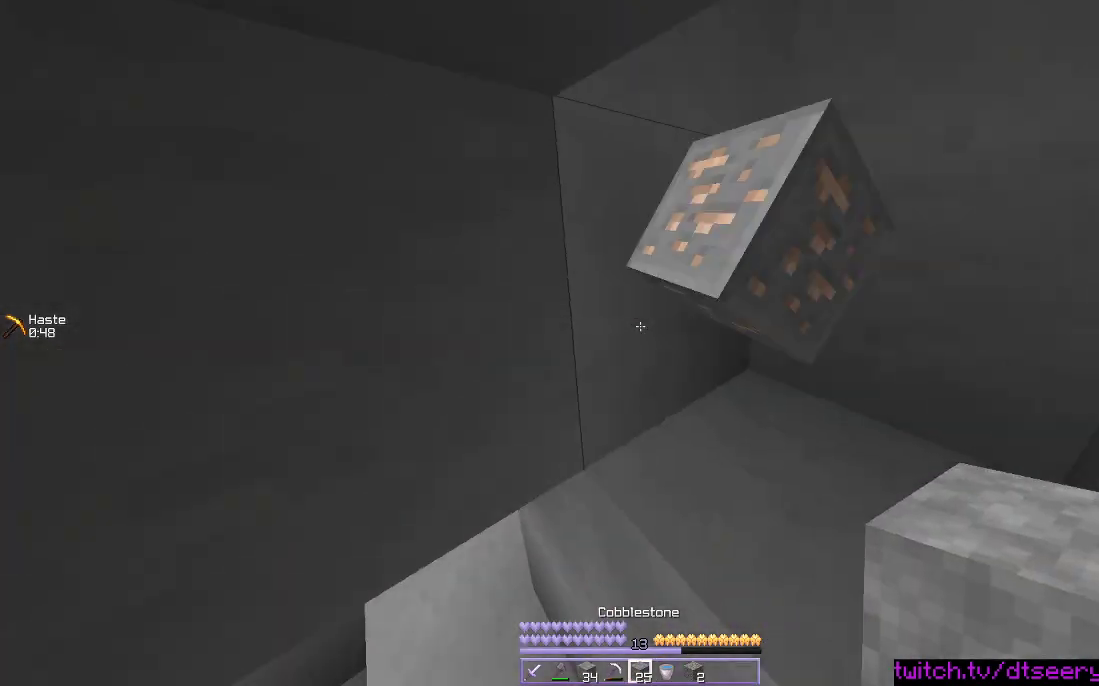
{"keys": ["w"], "mouse": [], "events": [[50, "space", "up"], [317, "mouse_left", "down"], [450, "mouse_left", "up"]]}
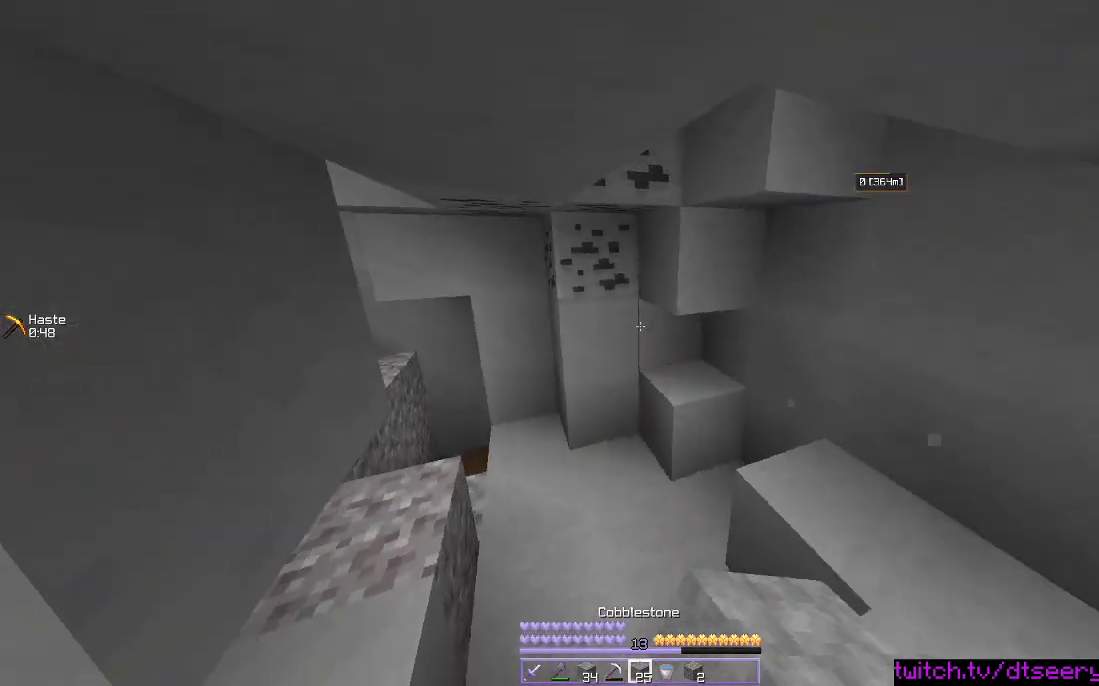
{"keys": ["w"], "mouse": ["left"], "events": [[284, "a", "down"], [384, "a", "up"], [400, "mouse_left", "down"]]}